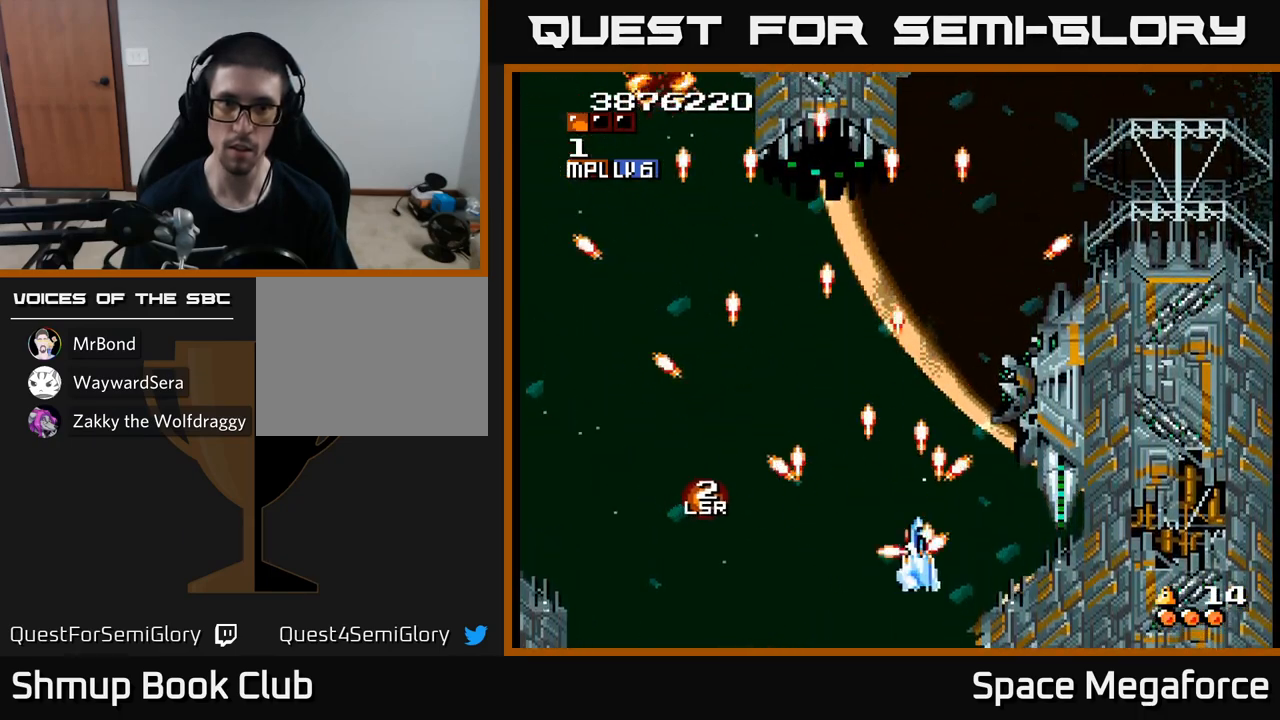
Gameplay with a controller (Xbox layout); each line is a JSON object with the inputs held at the frame after it. "events" lists button and stick changes between this image and that frame as [ms after this image, input, new state], when the widget could be followed in between. Not read: left_stick right_stick.
{"buttons": ["X", "DPAD_UP"], "events": [[33, "DPAD_RIGHT", "up"], [50, "DPAD_UP", "down"], [83, "DPAD_LEFT", "down"], [200, "DPAD_LEFT", "up"]]}
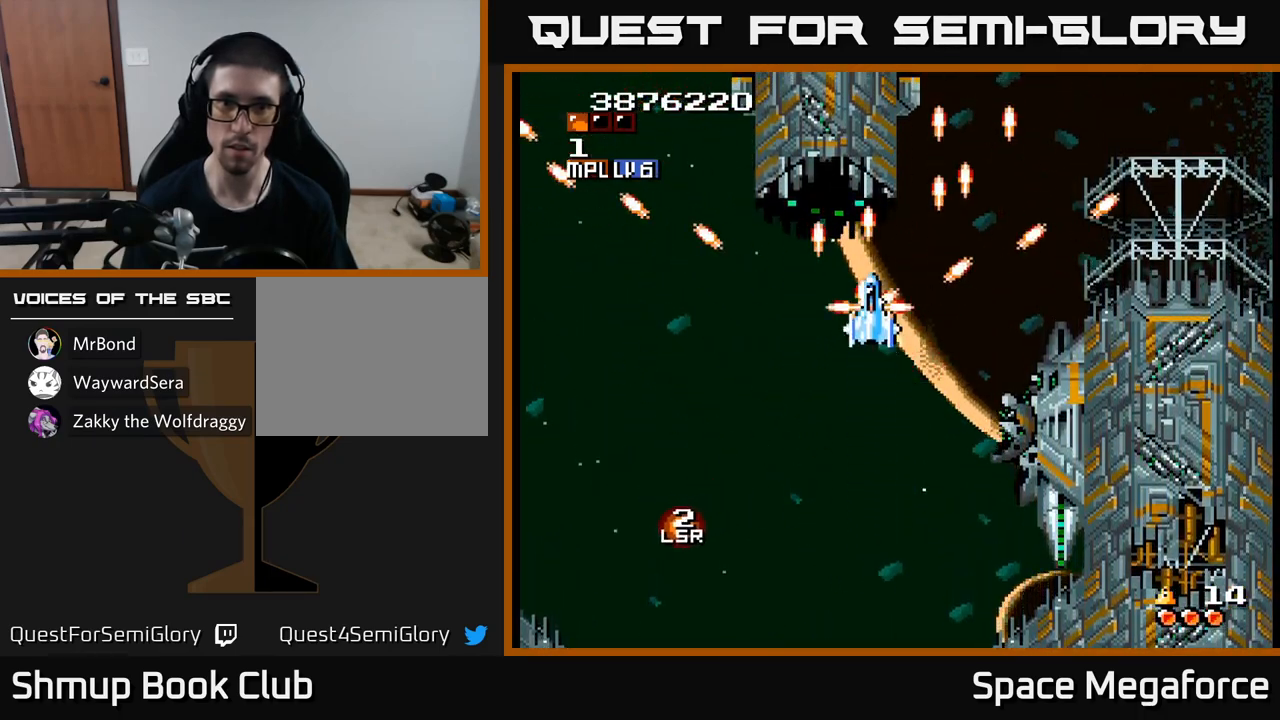
{"buttons": ["X"], "events": [[33, "DPAD_LEFT", "down"], [67, "DPAD_UP", "up"], [117, "DPAD_DOWN", "down"], [117, "DPAD_LEFT", "up"], [150, "DPAD_RIGHT", "down"], [200, "DPAD_DOWN", "up"], [450, "DPAD_RIGHT", "up"], [467, "DPAD_UP", "down"], [500, "DPAD_UP", "up"]]}
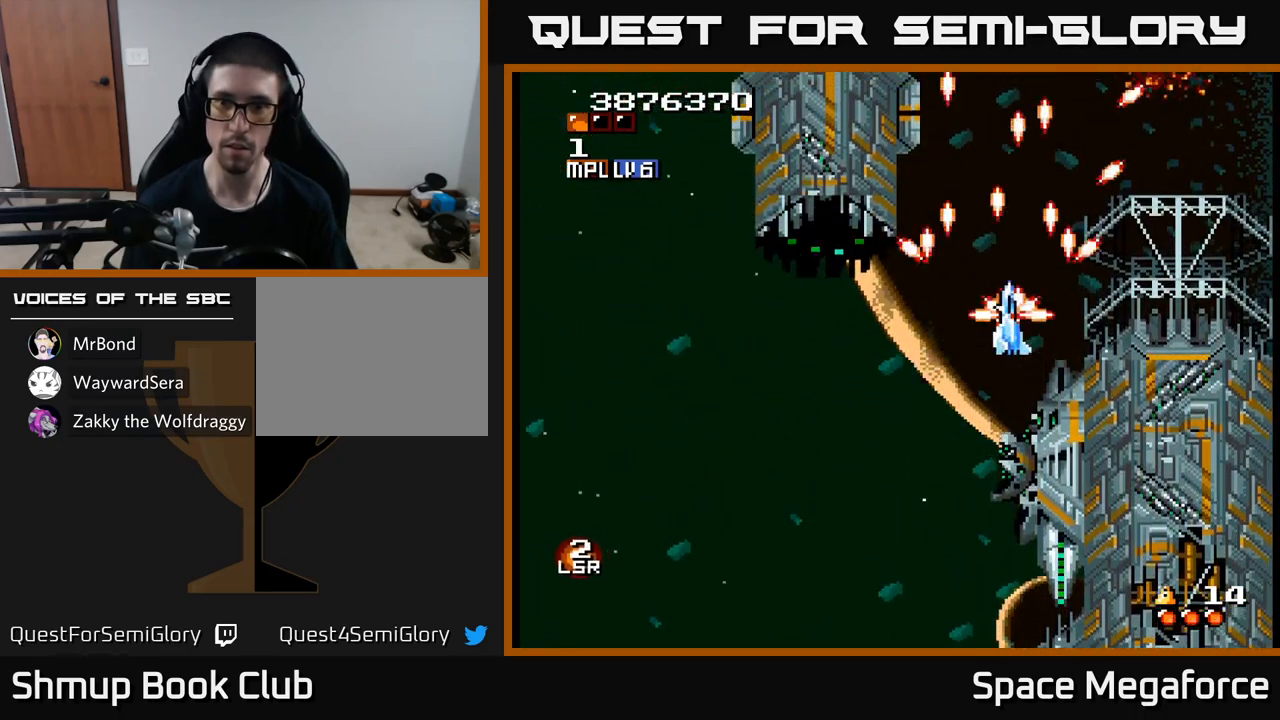
{"buttons": ["X", "DPAD_DOWN"], "events": [[17, "DPAD_RIGHT", "down"], [83, "DPAD_DOWN", "down"], [117, "DPAD_RIGHT", "up"], [133, "DPAD_DOWN", "up"], [283, "DPAD_LEFT", "down"], [283, "DPAD_UP", "down"], [400, "DPAD_LEFT", "up"], [450, "DPAD_UP", "up"], [500, "DPAD_DOWN", "down"]]}
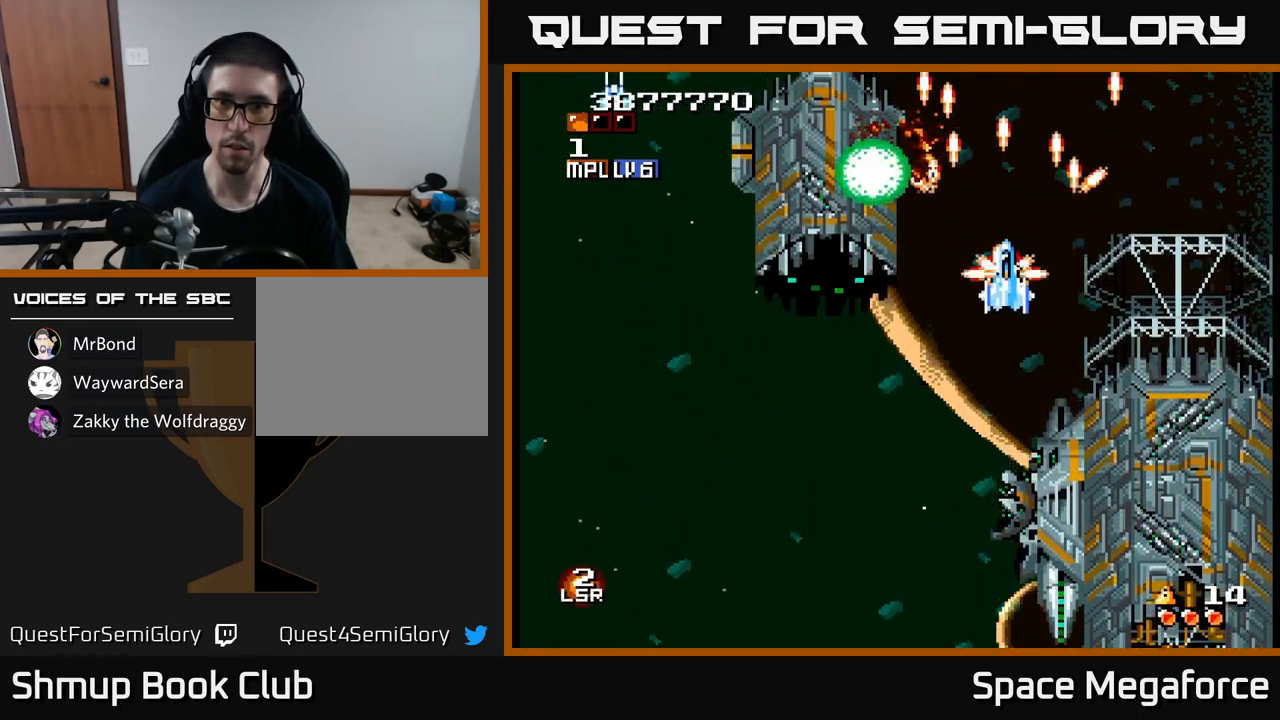
{"buttons": ["X", "DPAD_DOWN", "DPAD_LEFT"], "events": [[133, "DPAD_DOWN", "up"], [167, "DPAD_RIGHT", "down"], [217, "DPAD_RIGHT", "up"], [250, "DPAD_LEFT", "down"], [250, "DPAD_UP", "down"], [267, "DPAD_UP", "up"], [333, "DPAD_DOWN", "down"]]}
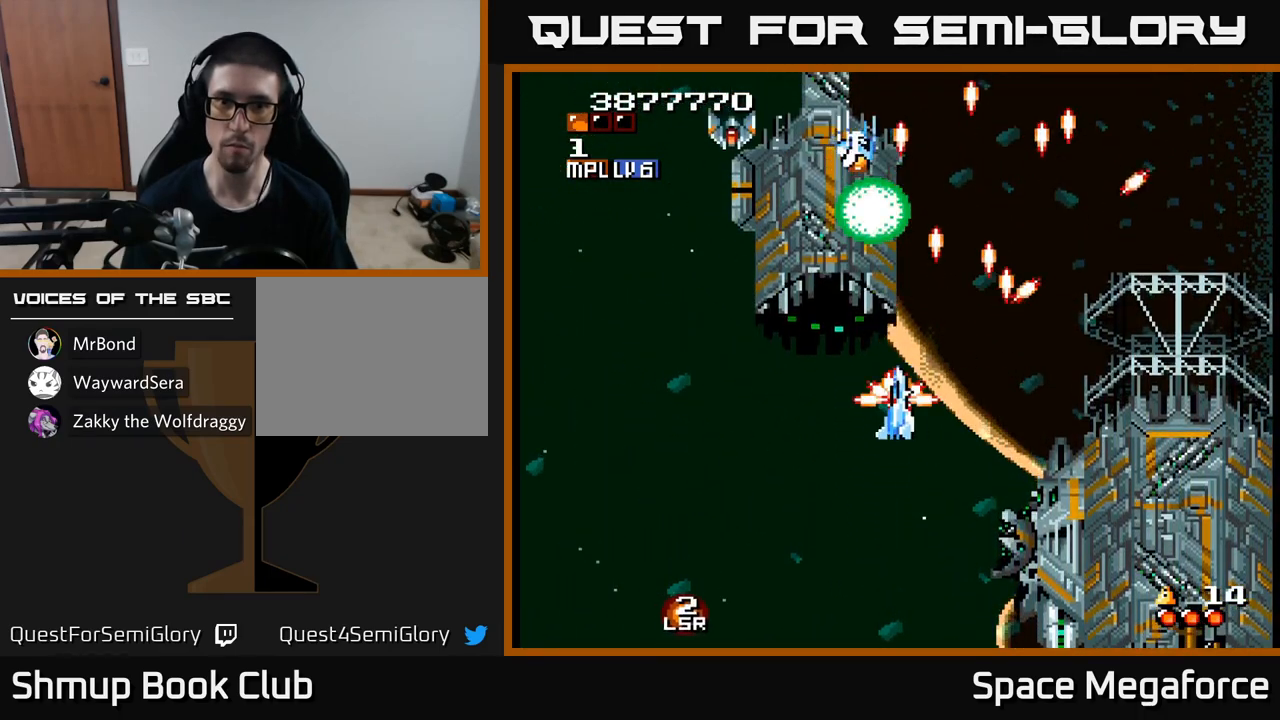
{"buttons": ["X", "DPAD_UP"], "events": [[17, "DPAD_DOWN", "up"], [367, "DPAD_UP", "down"], [483, "DPAD_LEFT", "up"]]}
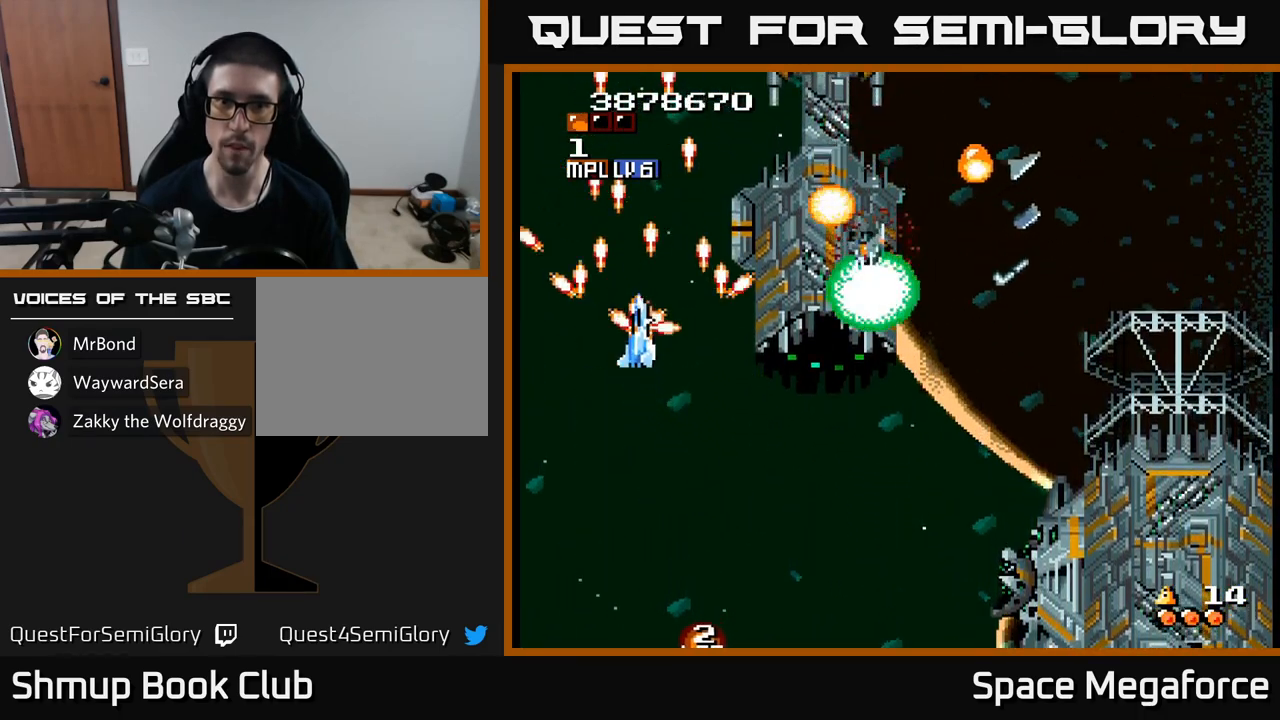
{"buttons": ["X", "DPAD_DOWN", "DPAD_RIGHT"], "events": [[50, "DPAD_UP", "up"], [217, "DPAD_DOWN", "down"], [217, "DPAD_RIGHT", "down"]]}
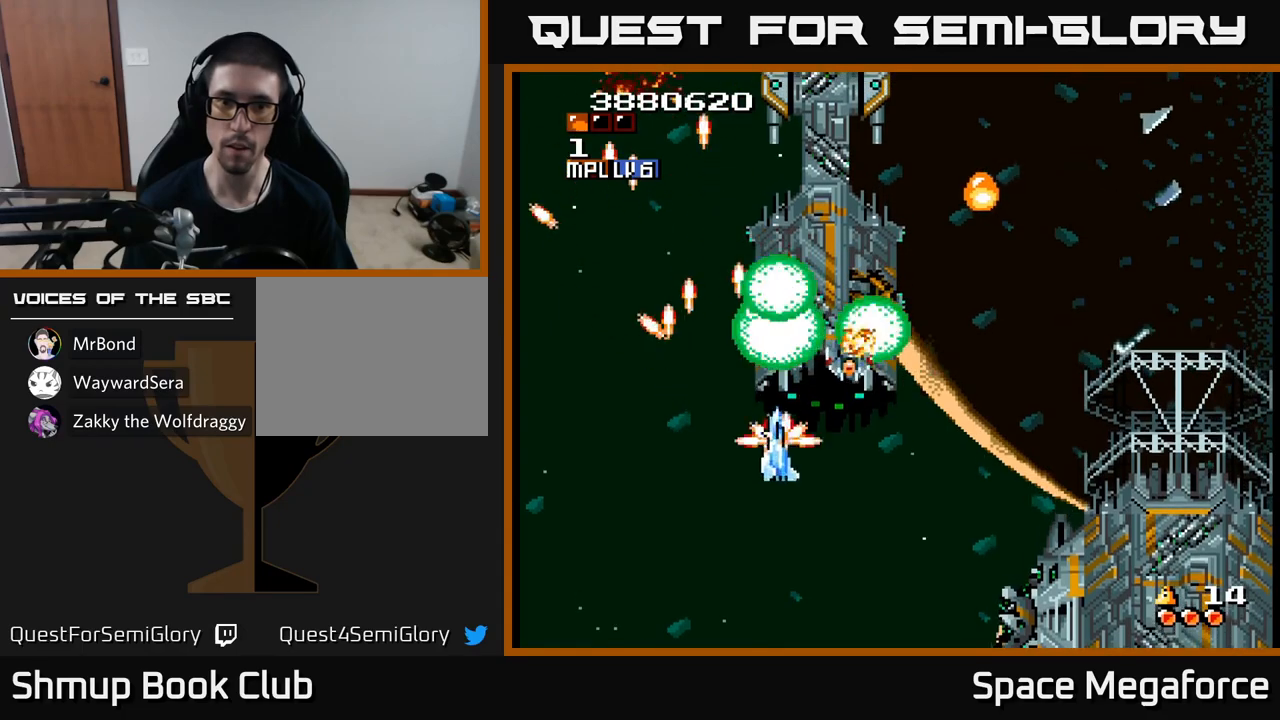
{"buttons": ["X", "DPAD_UP", "DPAD_LEFT"], "events": [[217, "DPAD_DOWN", "up"], [417, "DPAD_RIGHT", "up"], [433, "DPAD_UP", "down"], [467, "DPAD_LEFT", "down"]]}
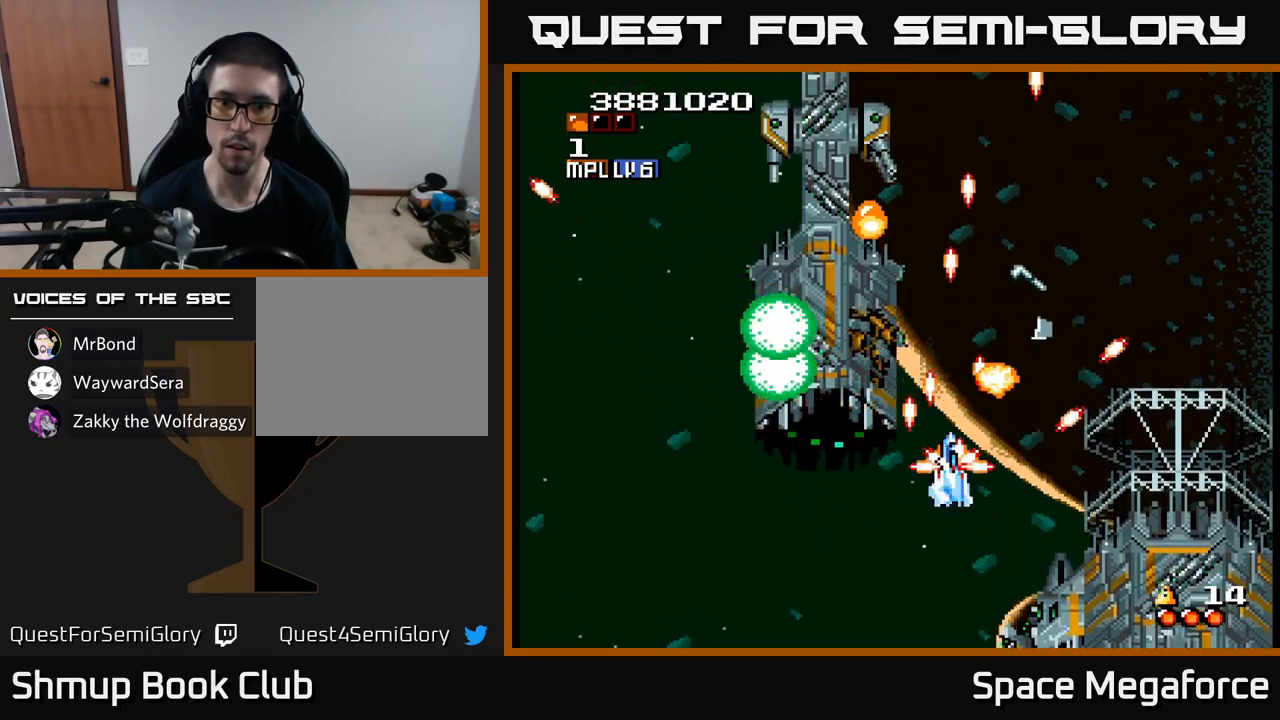
{"buttons": ["X", "DPAD_LEFT"], "events": [[33, "DPAD_UP", "up"], [117, "DPAD_DOWN", "down"], [300, "DPAD_DOWN", "up"]]}
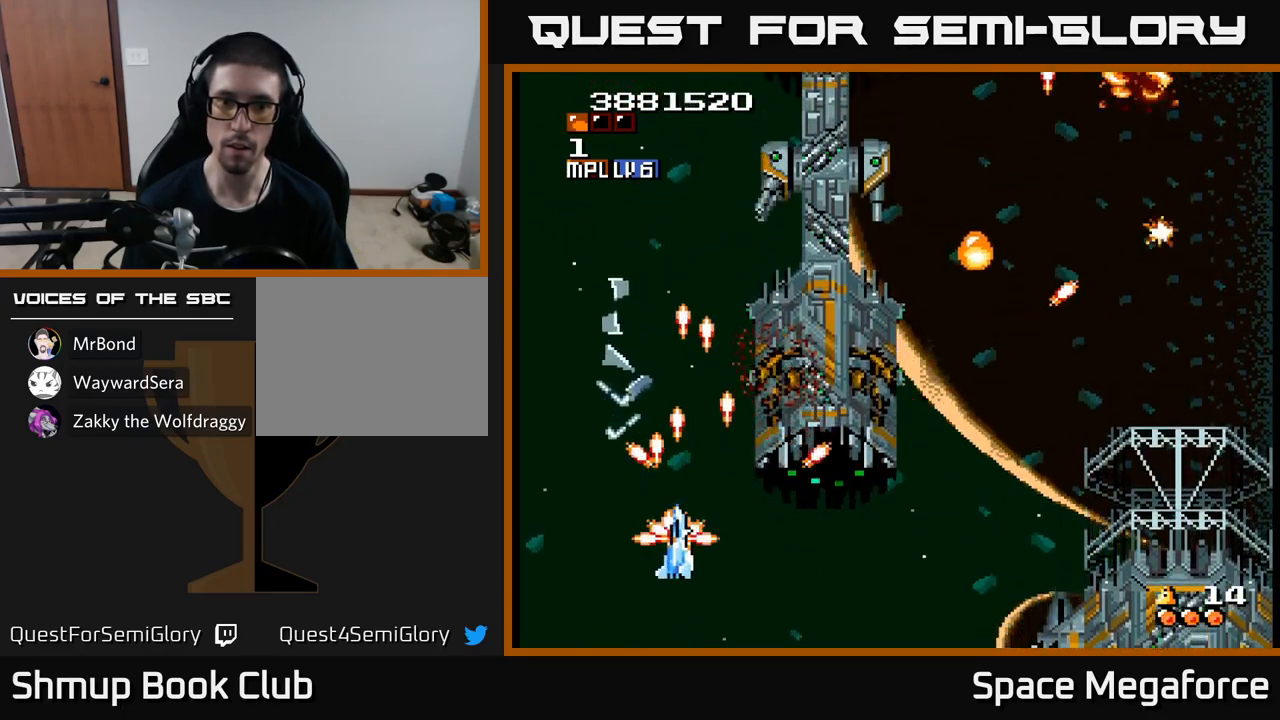
{"buttons": ["X"], "events": [[33, "DPAD_UP", "down"], [67, "DPAD_LEFT", "up"], [467, "DPAD_UP", "up"]]}
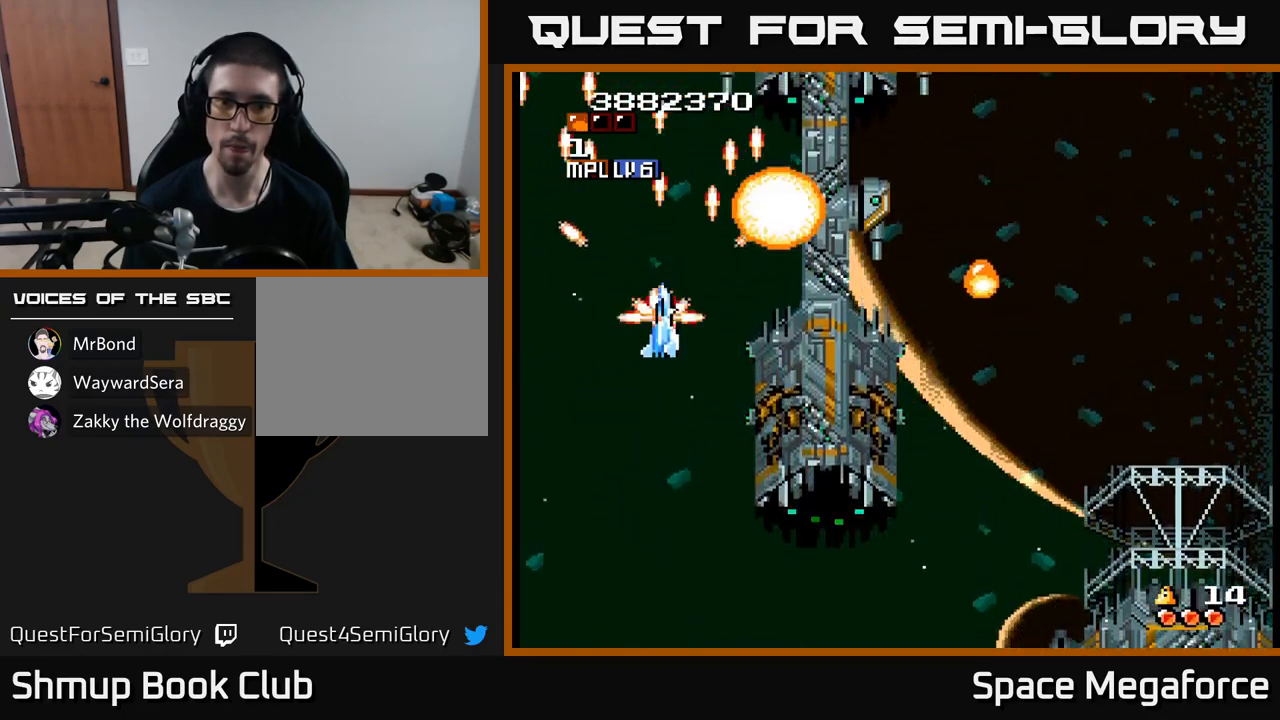
{"buttons": ["X", "DPAD_DOWN", "DPAD_RIGHT"], "events": [[17, "DPAD_DOWN", "down"], [267, "DPAD_RIGHT", "down"]]}
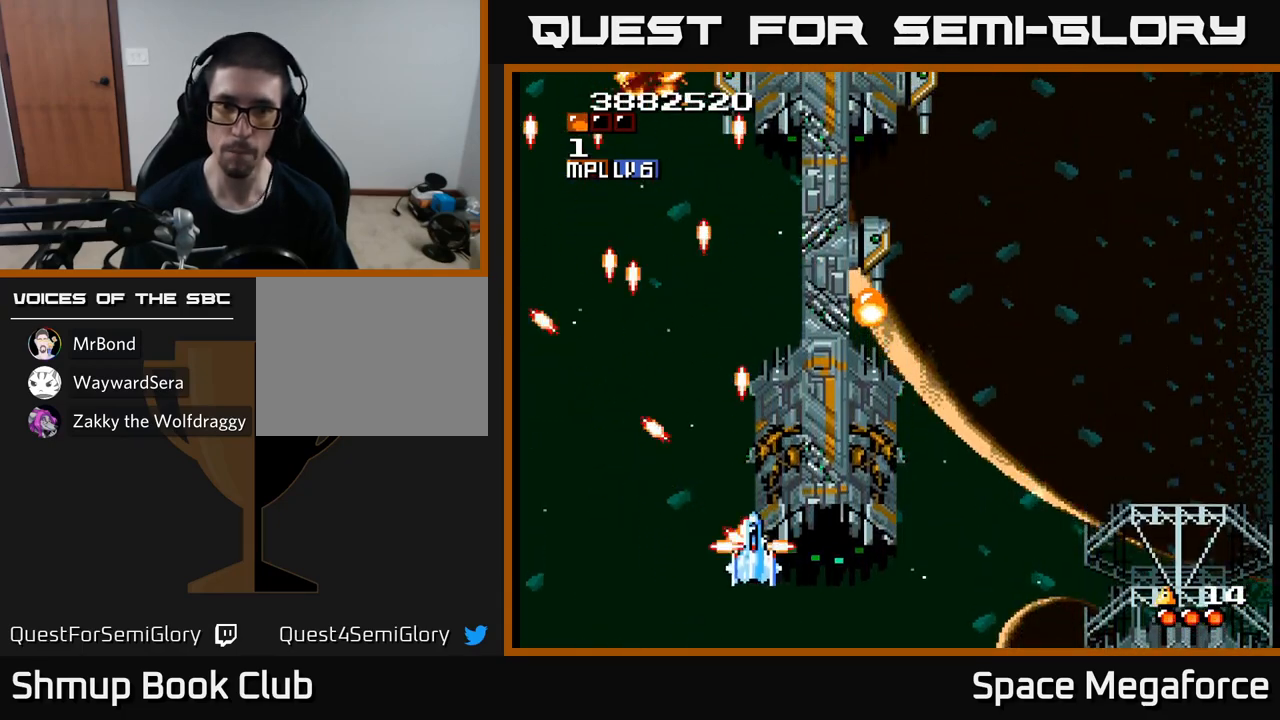
{"buttons": ["X", "DPAD_UP", "DPAD_RIGHT"], "events": [[250, "DPAD_DOWN", "up"], [467, "DPAD_UP", "down"]]}
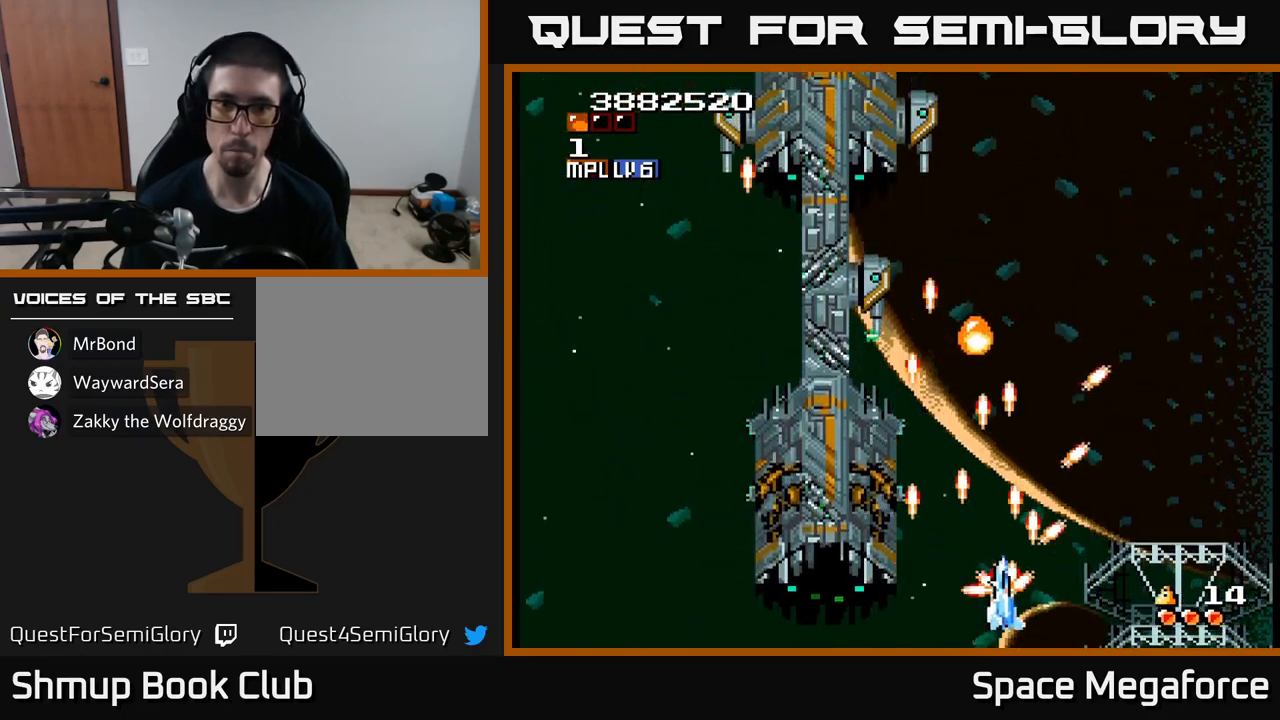
{"buttons": ["X", "DPAD_DOWN"], "events": [[50, "DPAD_RIGHT", "up"], [367, "DPAD_RIGHT", "down"], [367, "DPAD_UP", "up"], [400, "DPAD_DOWN", "down"], [400, "DPAD_RIGHT", "up"]]}
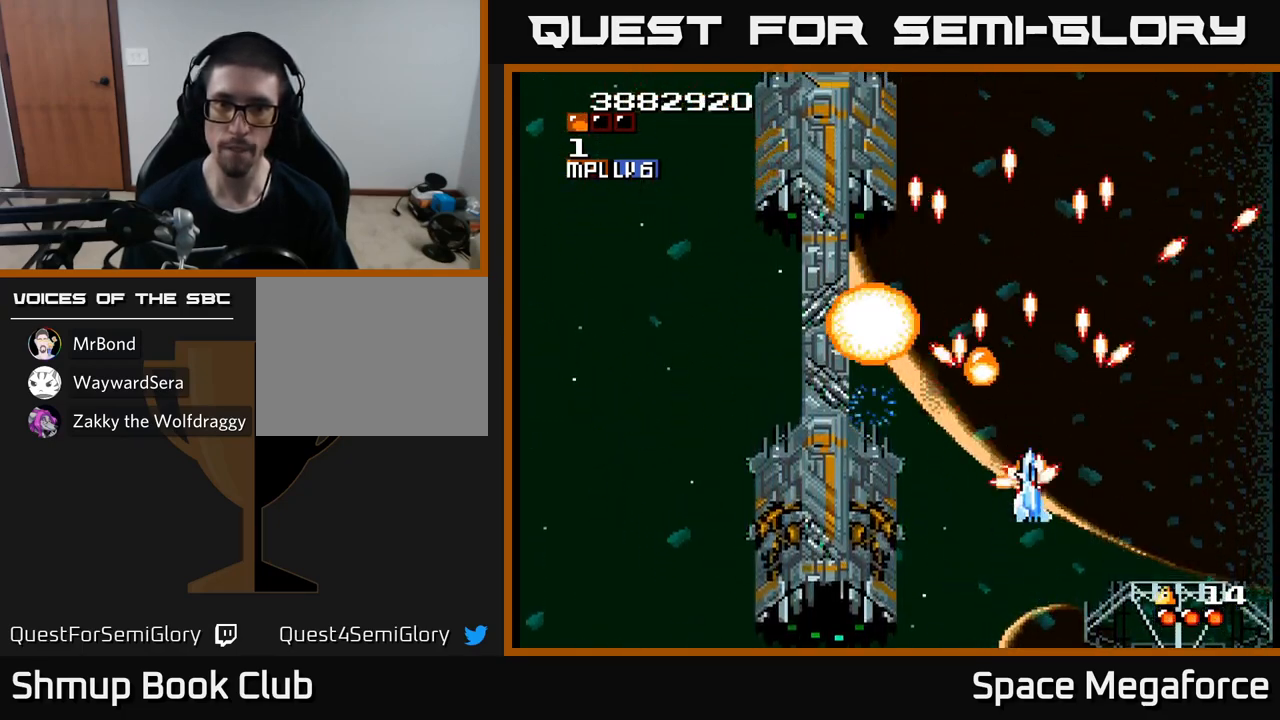
{"buttons": ["X", "DPAD_LEFT"], "events": [[33, "DPAD_DOWN", "up"], [83, "DPAD_RIGHT", "down"], [250, "DPAD_DOWN", "down"], [267, "DPAD_RIGHT", "up"], [300, "DPAD_DOWN", "up"], [333, "DPAD_LEFT", "down"]]}
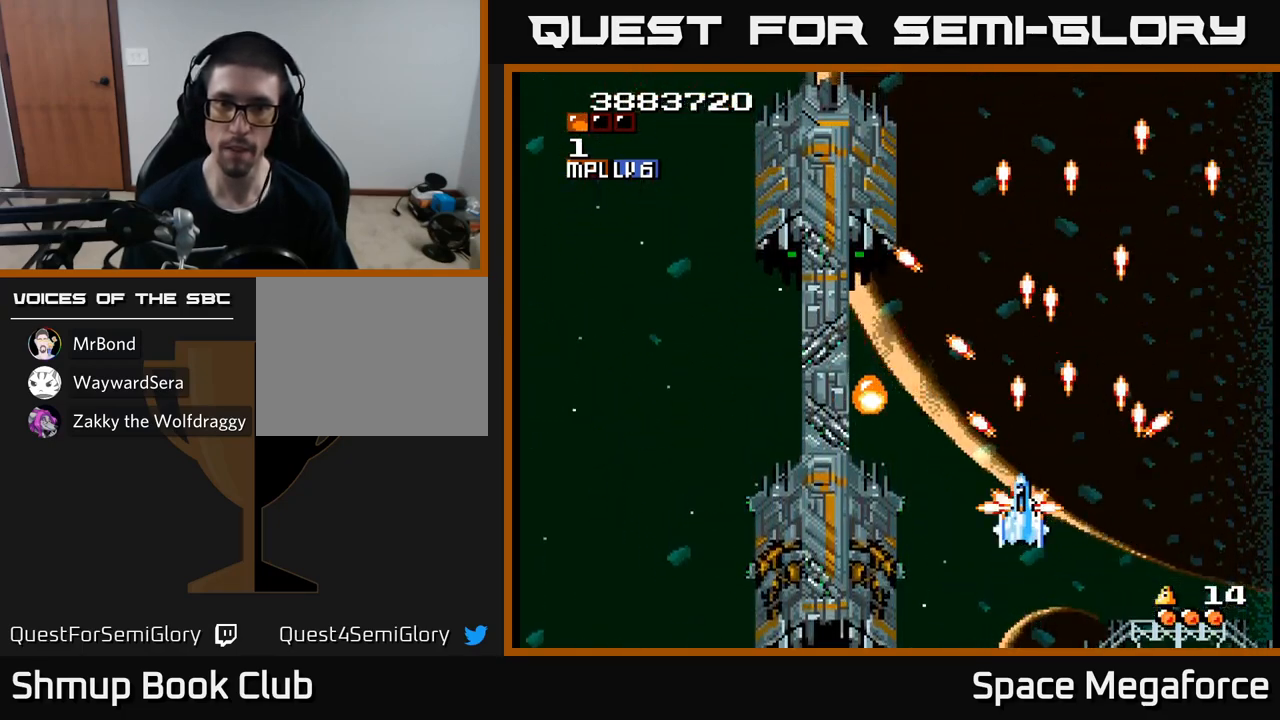
{"buttons": ["X", "DPAD_RIGHT"], "events": [[100, "DPAD_UP", "down"], [333, "DPAD_LEFT", "up"], [333, "DPAD_UP", "up"], [350, "DPAD_RIGHT", "down"]]}
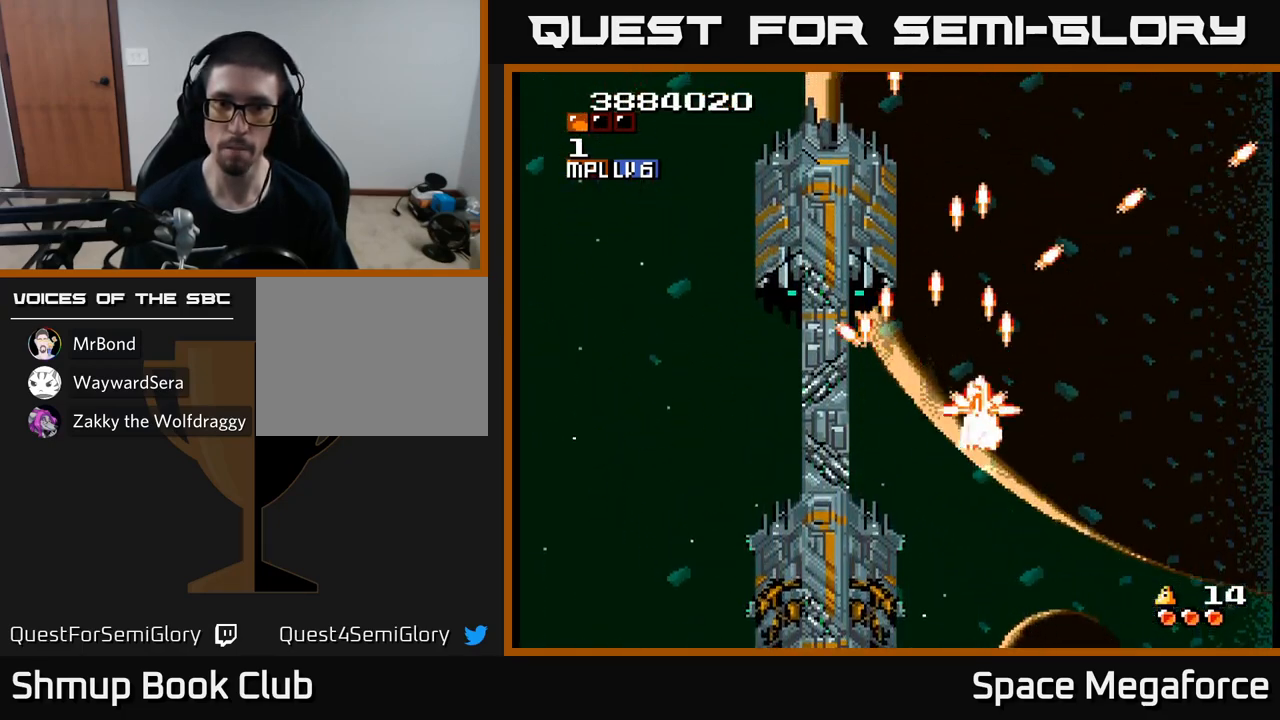
{"buttons": ["X", "DPAD_DOWN", "DPAD_RIGHT"], "events": [[17, "DPAD_RIGHT", "up"], [17, "DPAD_UP", "down"], [317, "DPAD_LEFT", "down"], [333, "DPAD_UP", "up"], [367, "DPAD_DOWN", "down"], [400, "DPAD_LEFT", "up"], [467, "DPAD_RIGHT", "down"]]}
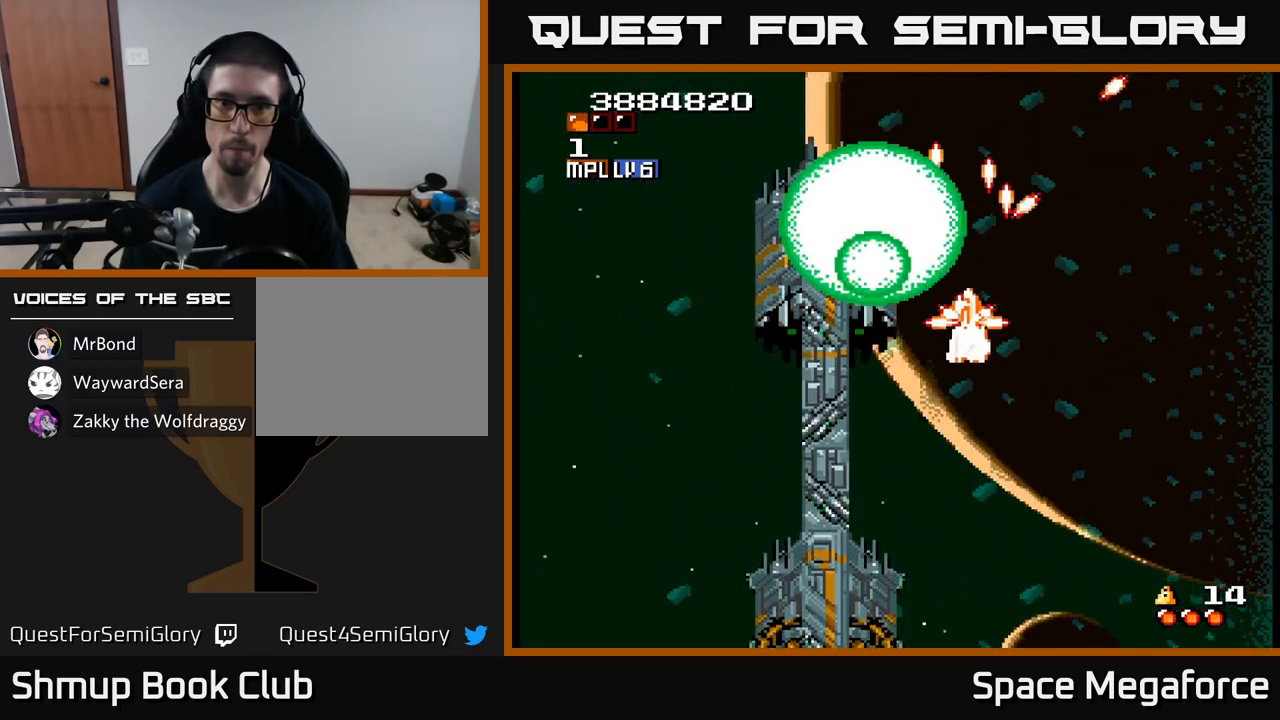
{"buttons": ["X", "DPAD_DOWN", "DPAD_RIGHT"], "events": [[83, "DPAD_RIGHT", "up"], [200, "DPAD_LEFT", "down"], [267, "DPAD_DOWN", "up"], [333, "DPAD_LEFT", "up"], [333, "DPAD_UP", "down"], [367, "DPAD_RIGHT", "down"], [367, "DPAD_UP", "up"], [433, "DPAD_DOWN", "down"]]}
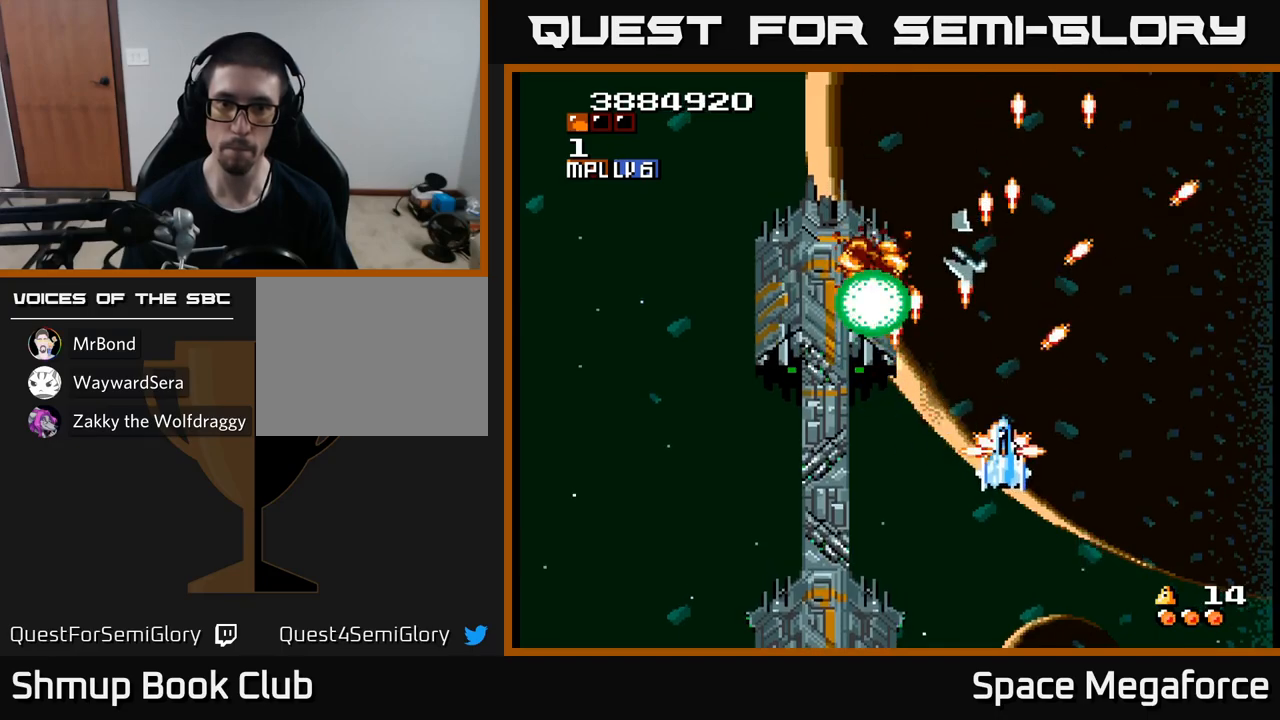
{"buttons": ["X", "DPAD_RIGHT"], "events": [[83, "DPAD_DOWN", "up"], [100, "DPAD_RIGHT", "up"], [150, "DPAD_UP", "down"], [167, "DPAD_LEFT", "down"], [250, "DPAD_UP", "up"], [317, "DPAD_LEFT", "up"], [333, "DPAD_DOWN", "down"], [333, "DPAD_RIGHT", "down"], [350, "DPAD_DOWN", "up"]]}
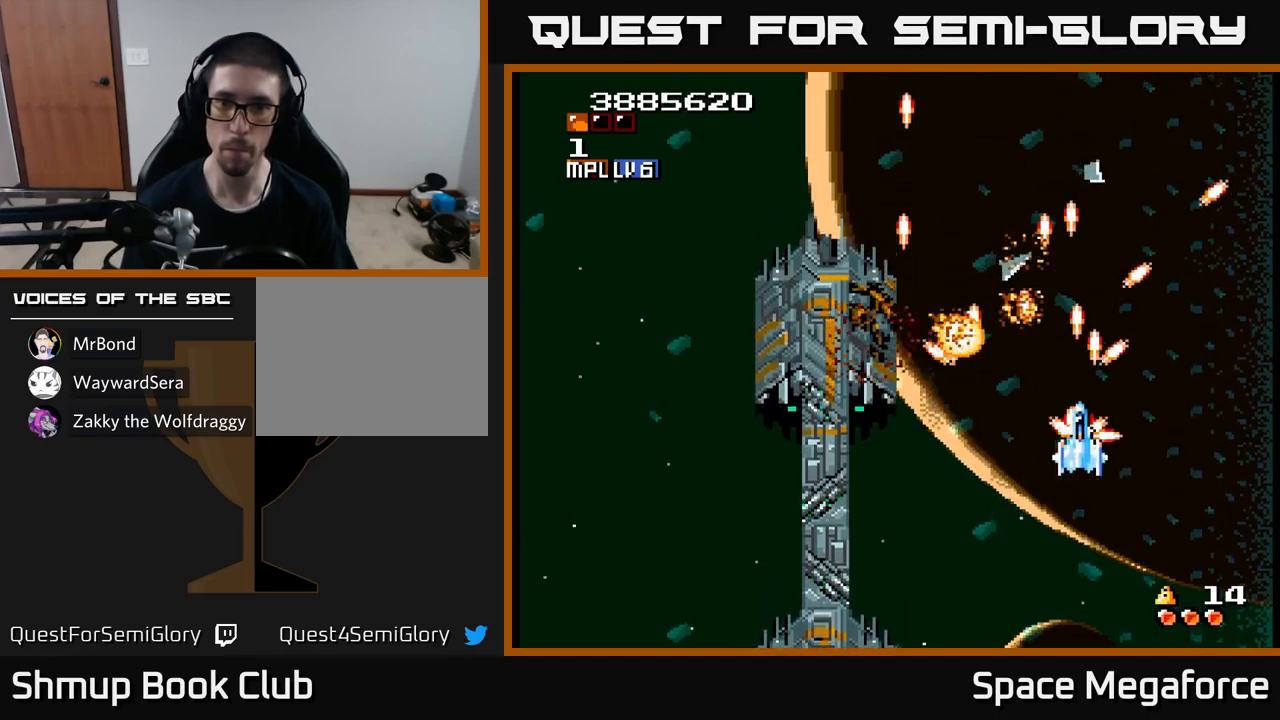
{"buttons": ["X", "DPAD_DOWN", "DPAD_LEFT"], "events": [[167, "DPAD_RIGHT", "up"], [183, "DPAD_UP", "down"], [217, "DPAD_LEFT", "down"], [317, "DPAD_LEFT", "up"], [317, "DPAD_UP", "up"], [333, "DPAD_RIGHT", "down"], [367, "DPAD_DOWN", "down"], [400, "DPAD_RIGHT", "up"], [500, "DPAD_LEFT", "down"]]}
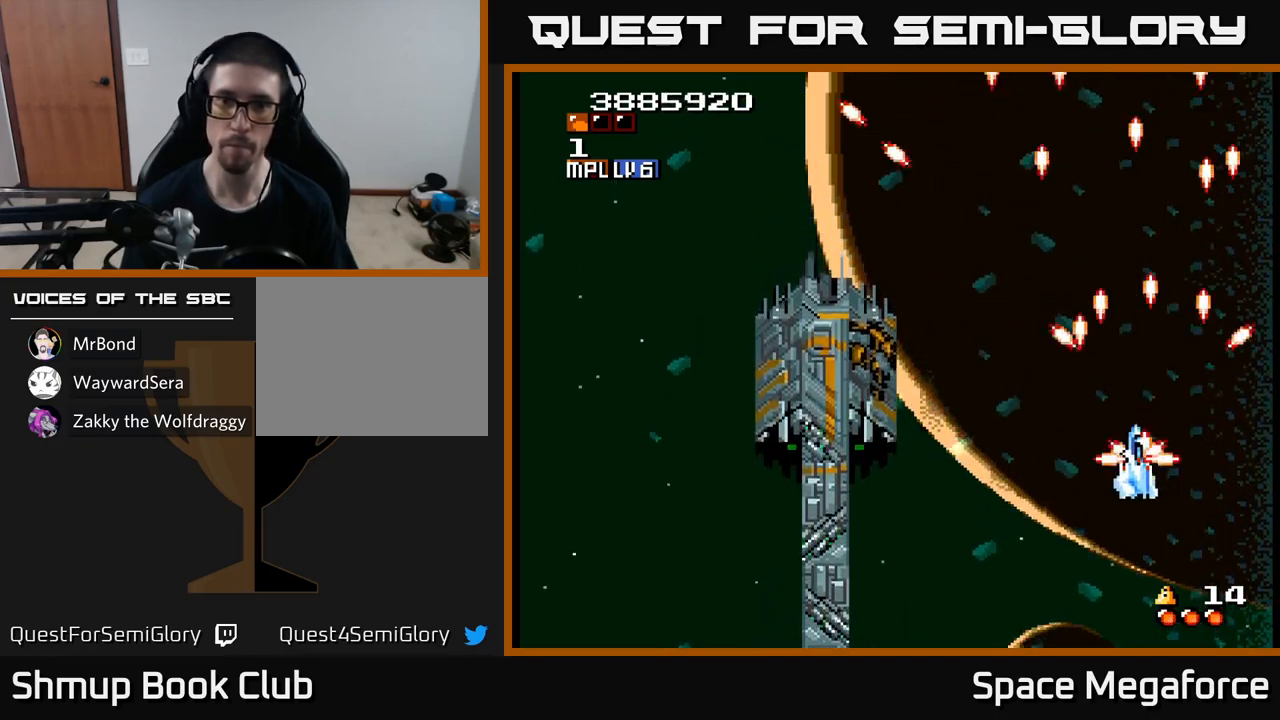
{"buttons": ["X", "DPAD_UP"], "events": [[133, "DPAD_DOWN", "up"], [317, "DPAD_UP", "down"], [367, "DPAD_LEFT", "up"]]}
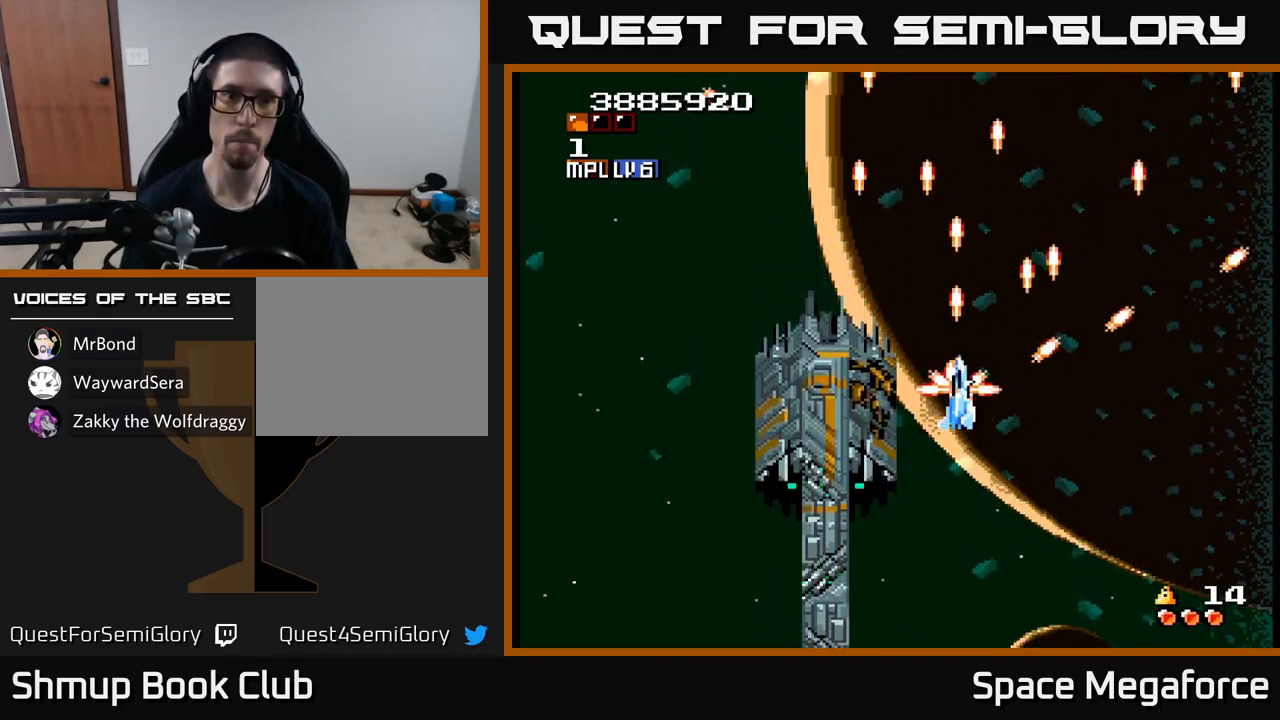
{"buttons": ["X", "DPAD_DOWN", "DPAD_LEFT"], "events": [[83, "DPAD_LEFT", "down"], [267, "DPAD_UP", "up"], [417, "DPAD_DOWN", "down"]]}
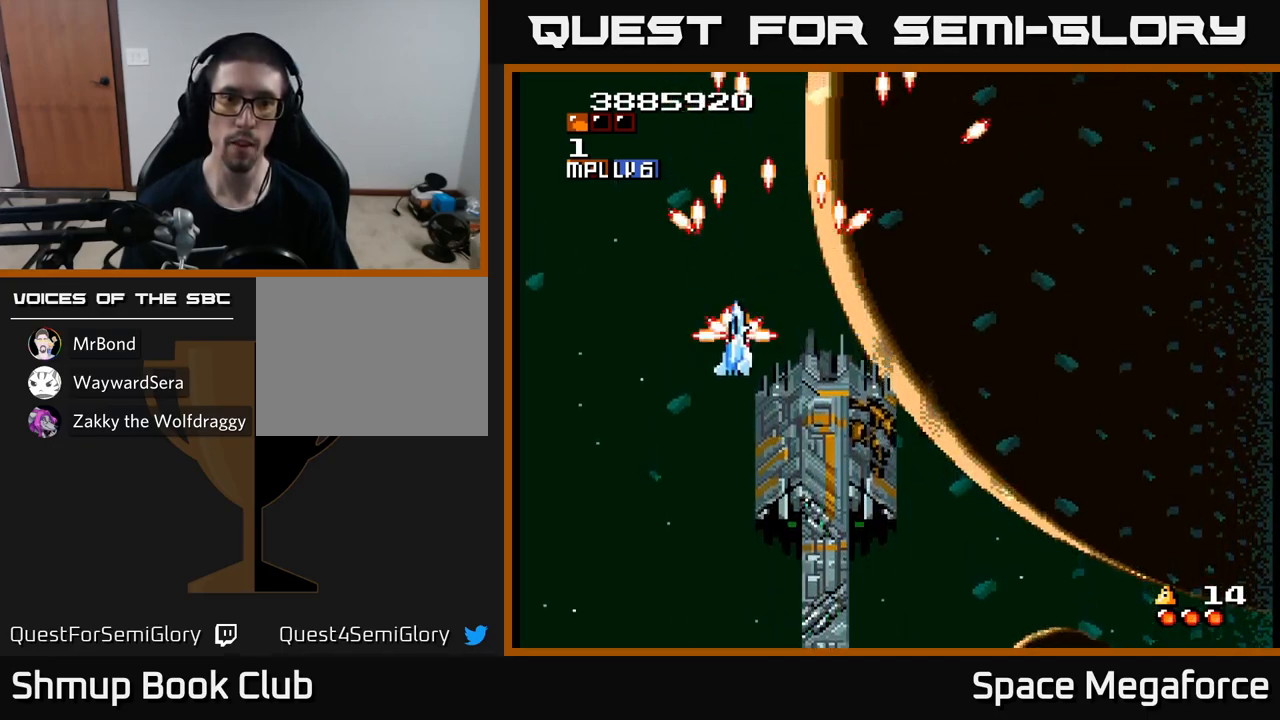
{"buttons": ["X", "DPAD_DOWN"], "events": [[133, "DPAD_LEFT", "up"]]}
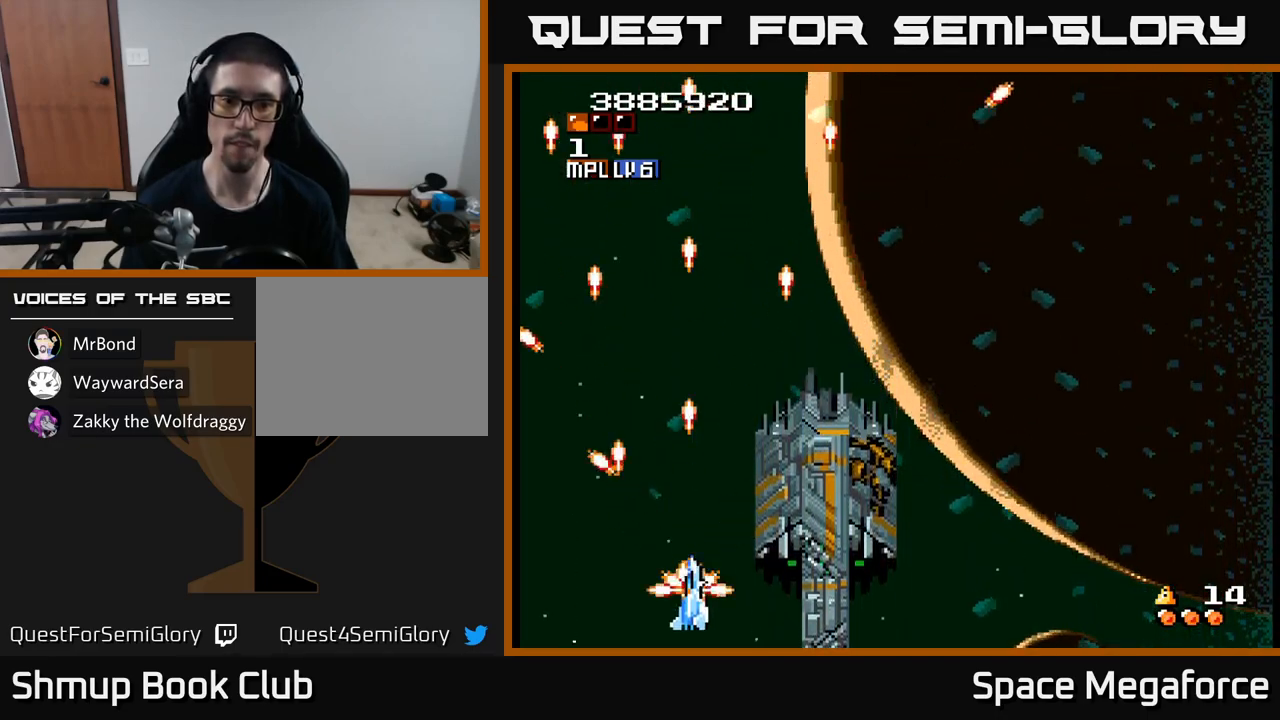
{"buttons": ["X"], "events": [[50, "DPAD_DOWN", "up"], [417, "DPAD_LEFT", "down"], [483, "DPAD_LEFT", "up"]]}
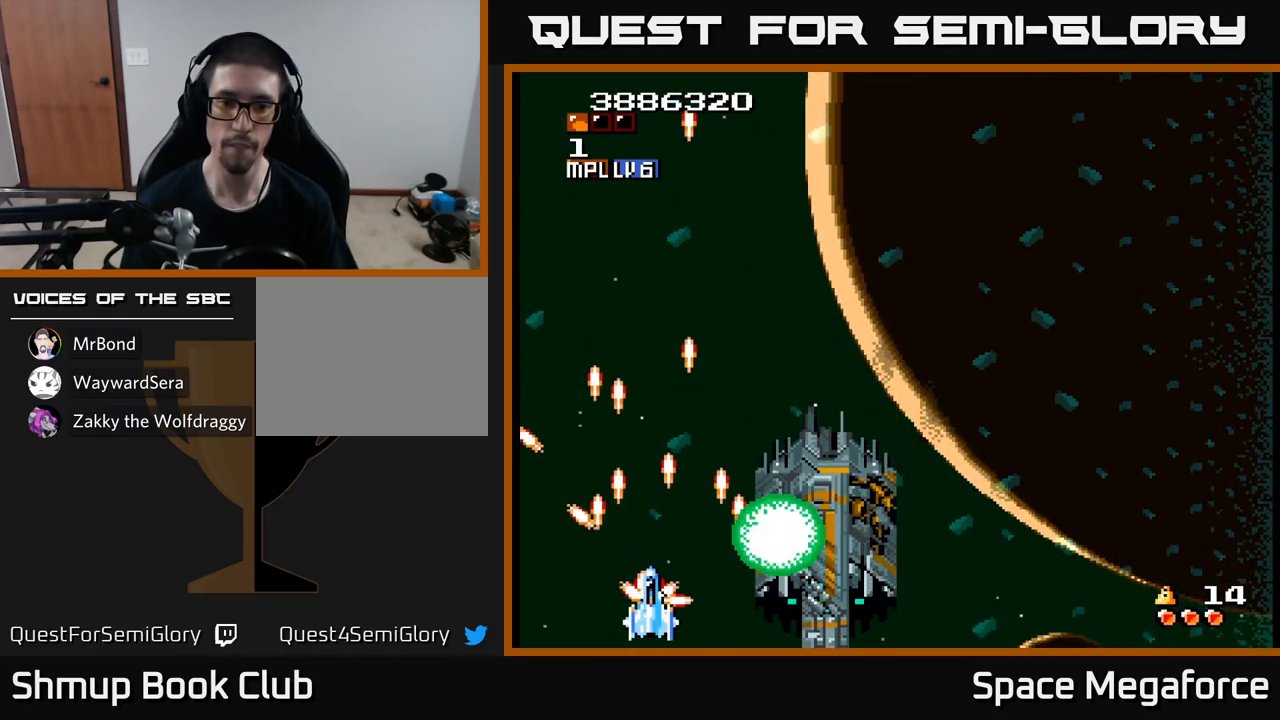
{"buttons": ["X", "DPAD_LEFT"], "events": [[333, "DPAD_DOWN", "down"], [450, "DPAD_DOWN", "up"], [500, "DPAD_LEFT", "down"]]}
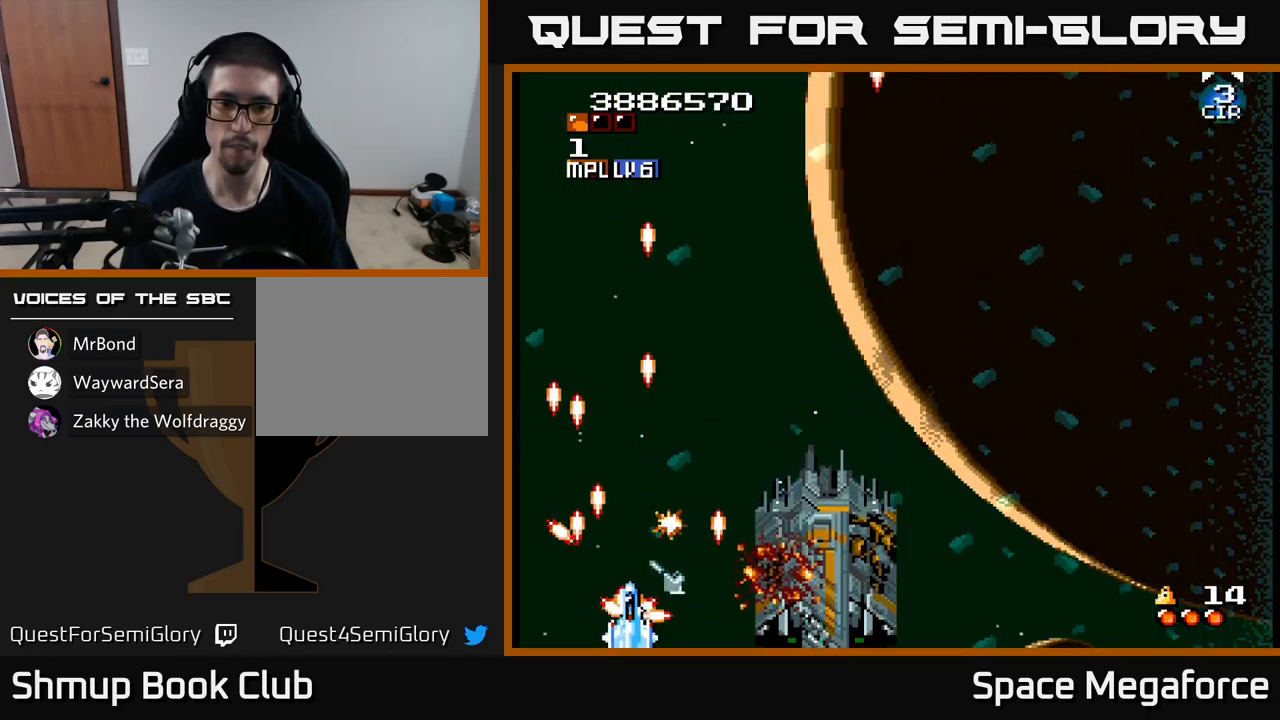
{"buttons": ["X", "DPAD_UP", "DPAD_RIGHT"], "events": [[233, "DPAD_LEFT", "up"], [383, "DPAD_UP", "down"], [483, "DPAD_RIGHT", "down"]]}
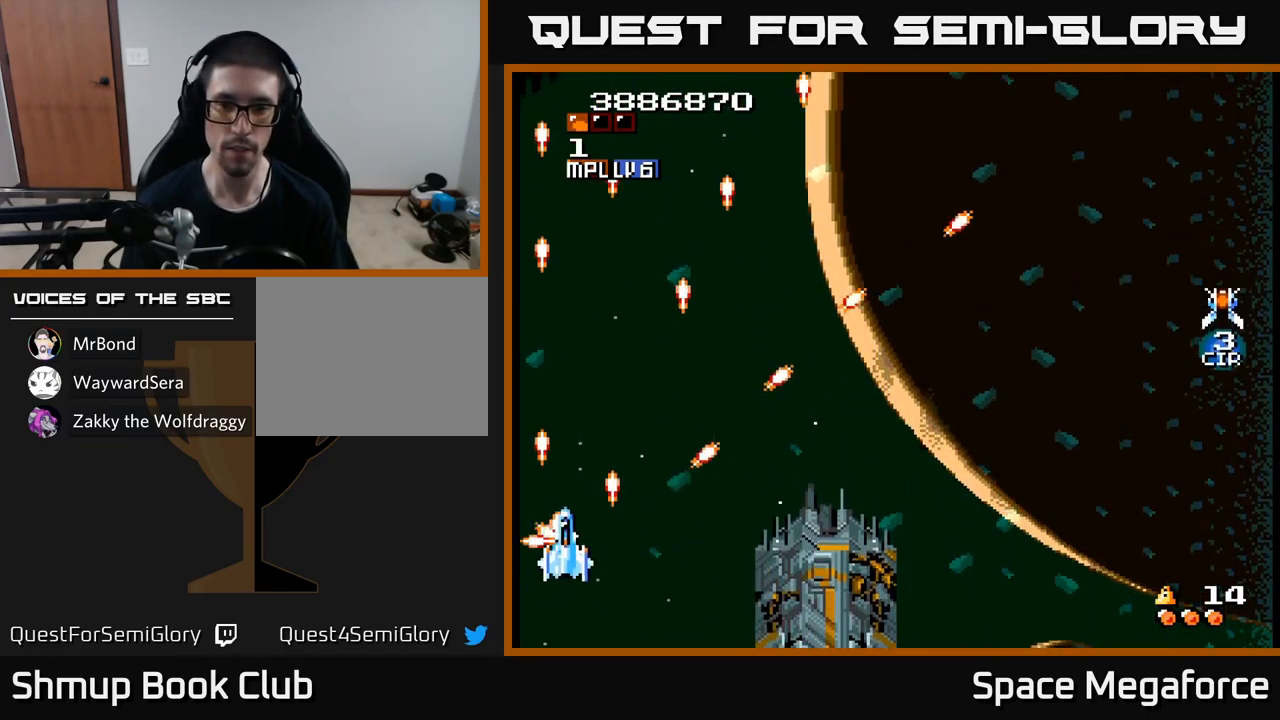
{"buttons": ["X", "DPAD_RIGHT"], "events": [[350, "DPAD_UP", "up"]]}
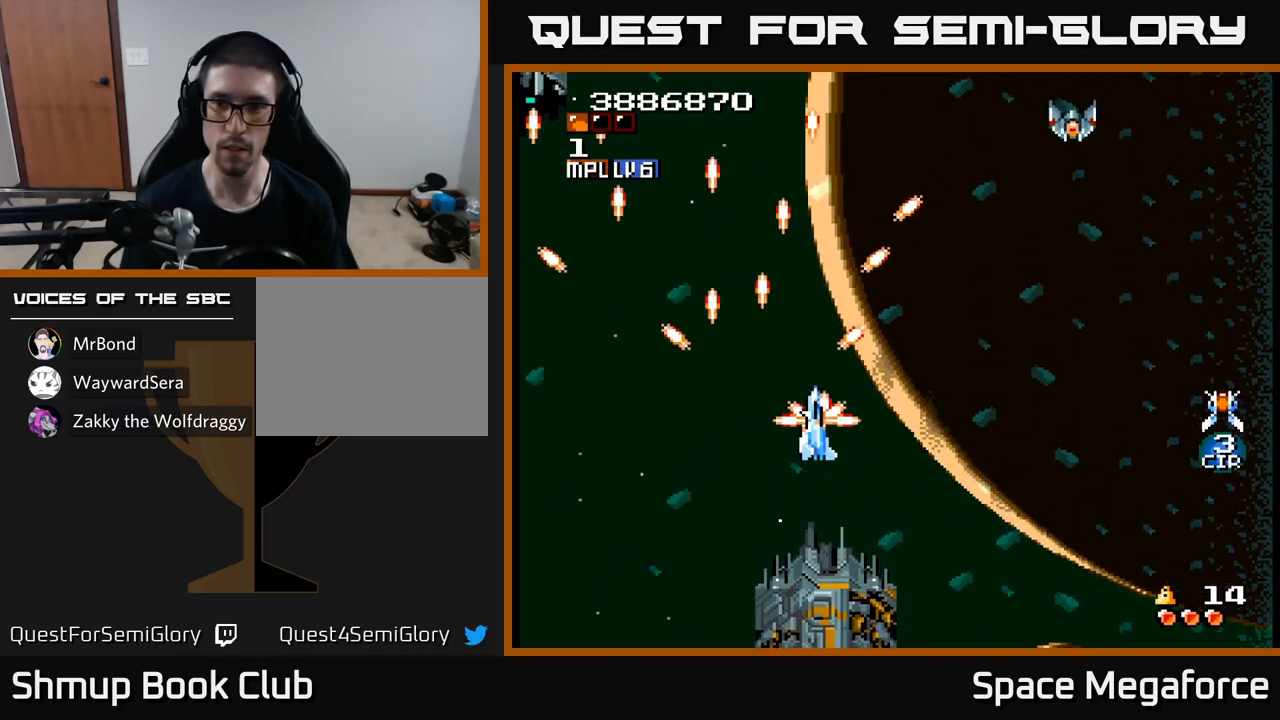
{"buttons": ["X", "DPAD_UP"], "events": [[117, "DPAD_DOWN", "down"], [283, "DPAD_DOWN", "up"], [483, "DPAD_RIGHT", "up"], [483, "DPAD_UP", "down"]]}
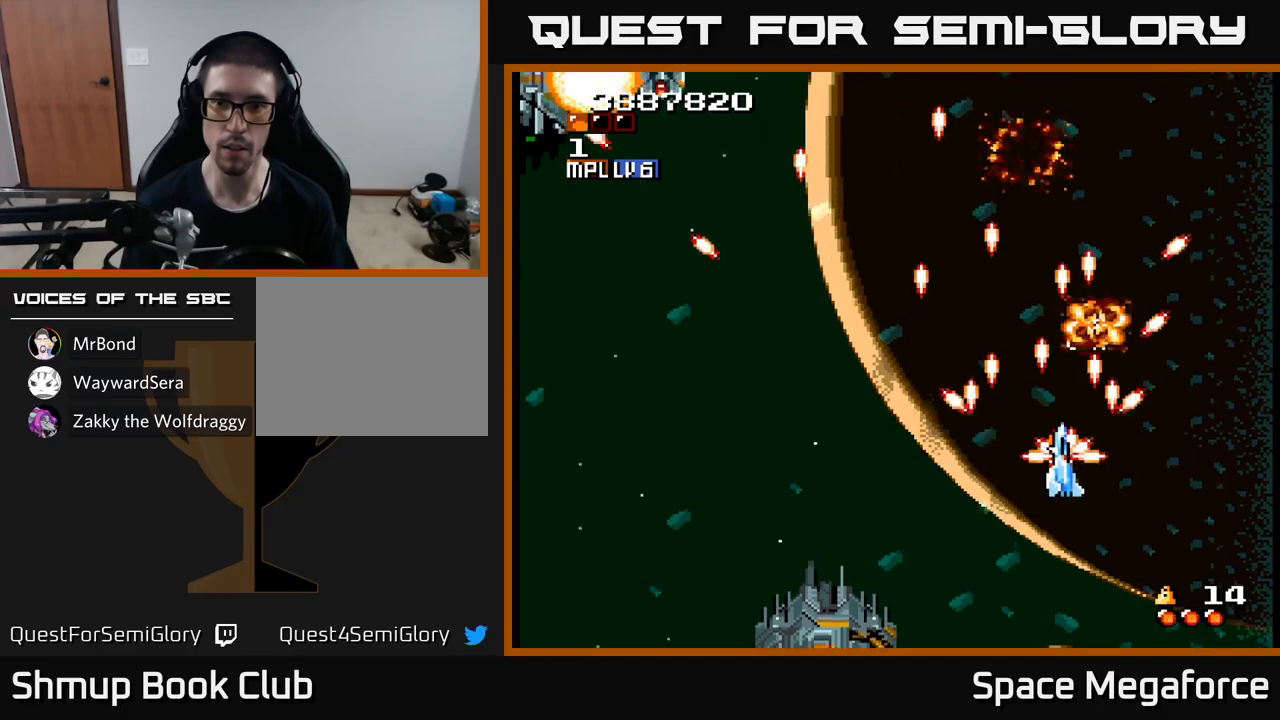
{"buttons": ["X", "DPAD_DOWN", "DPAD_LEFT"], "events": [[300, "DPAD_LEFT", "down"], [317, "DPAD_UP", "up"], [367, "DPAD_DOWN", "down"]]}
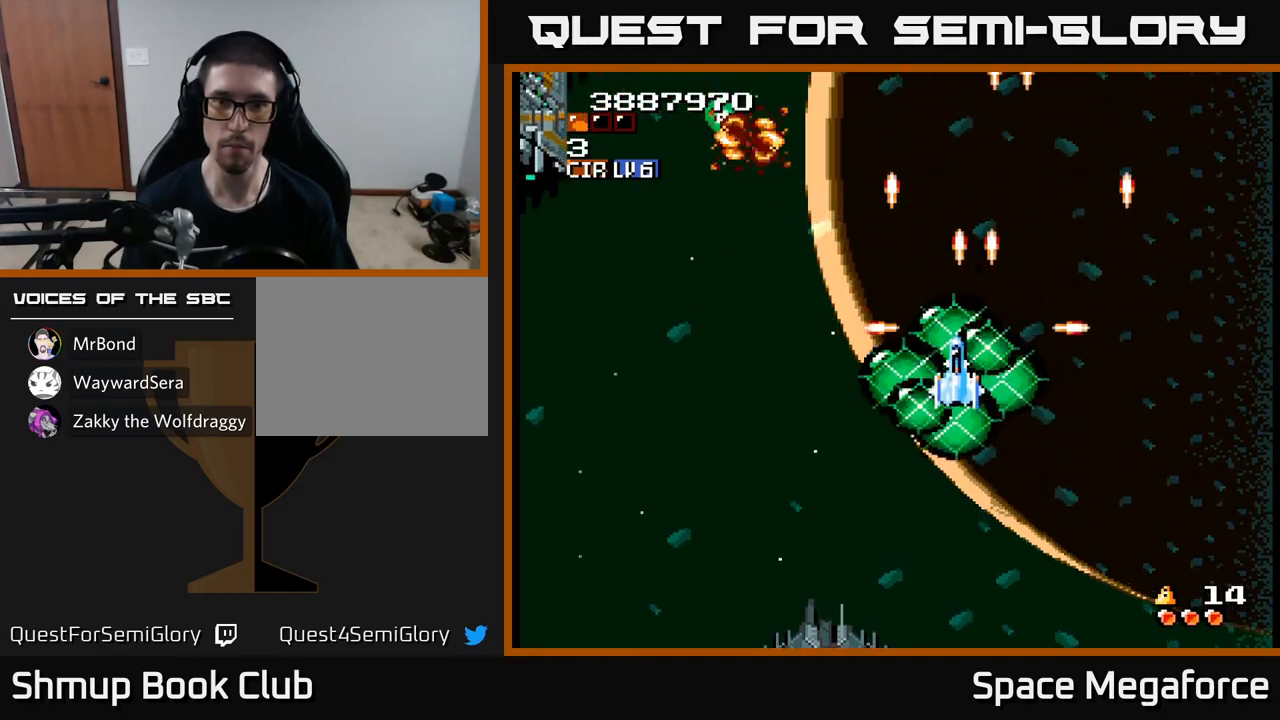
{"buttons": ["X", "DPAD_LEFT"], "events": [[33, "DPAD_DOWN", "up"], [317, "DPAD_UP", "down"], [433, "DPAD_UP", "up"]]}
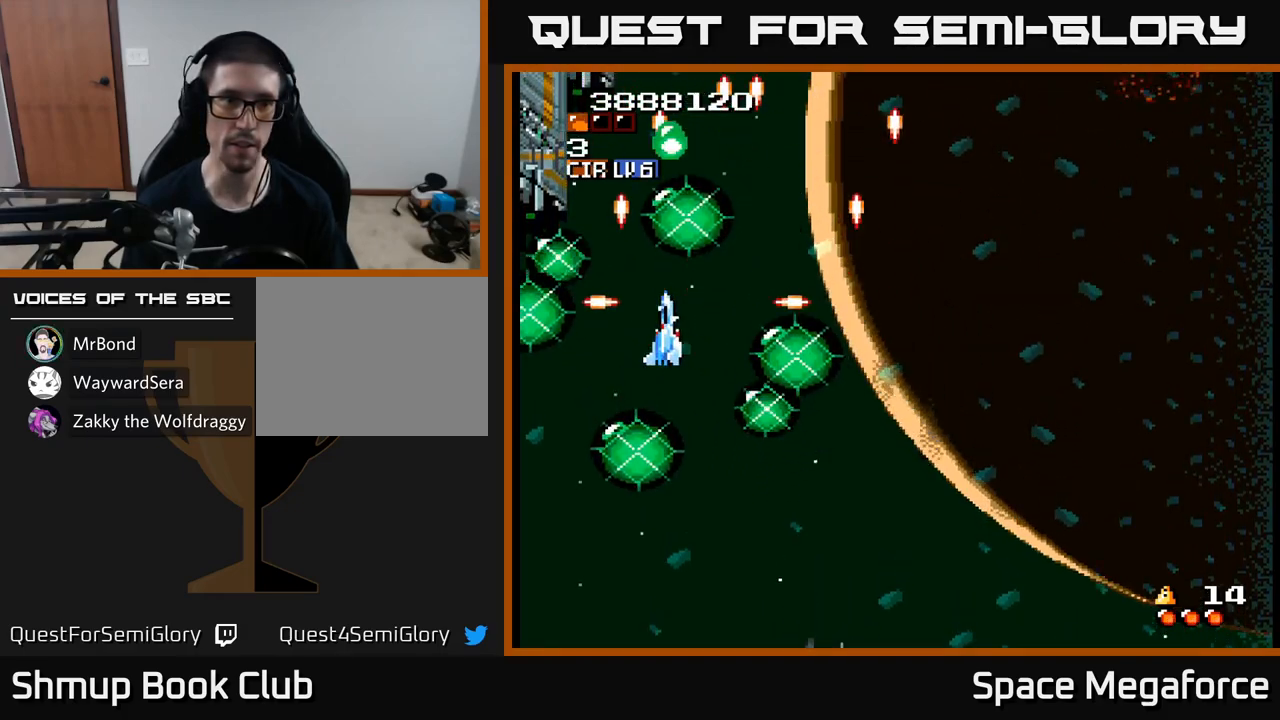
{"buttons": ["X", "DPAD_UP"], "events": [[133, "DPAD_LEFT", "up"], [167, "DPAD_RIGHT", "down"], [183, "DPAD_UP", "down"], [200, "DPAD_RIGHT", "up"], [317, "DPAD_UP", "up"], [333, "DPAD_RIGHT", "down"], [350, "DPAD_UP", "down"], [400, "DPAD_RIGHT", "up"]]}
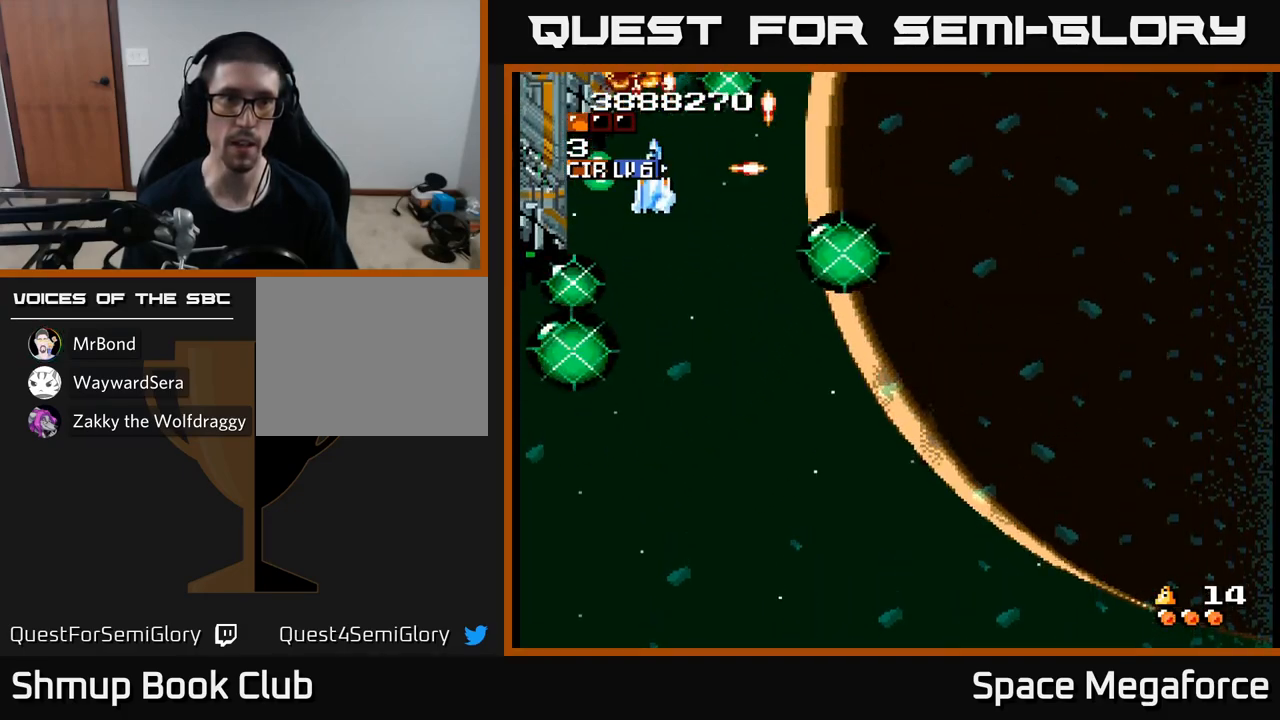
{"buttons": ["X", "DPAD_DOWN"], "events": [[33, "DPAD_RIGHT", "down"], [33, "DPAD_UP", "up"], [67, "DPAD_DOWN", "down"], [183, "DPAD_RIGHT", "up"], [267, "DPAD_DOWN", "up"], [300, "DPAD_UP", "down"], [450, "DPAD_UP", "up"], [483, "DPAD_DOWN", "down"]]}